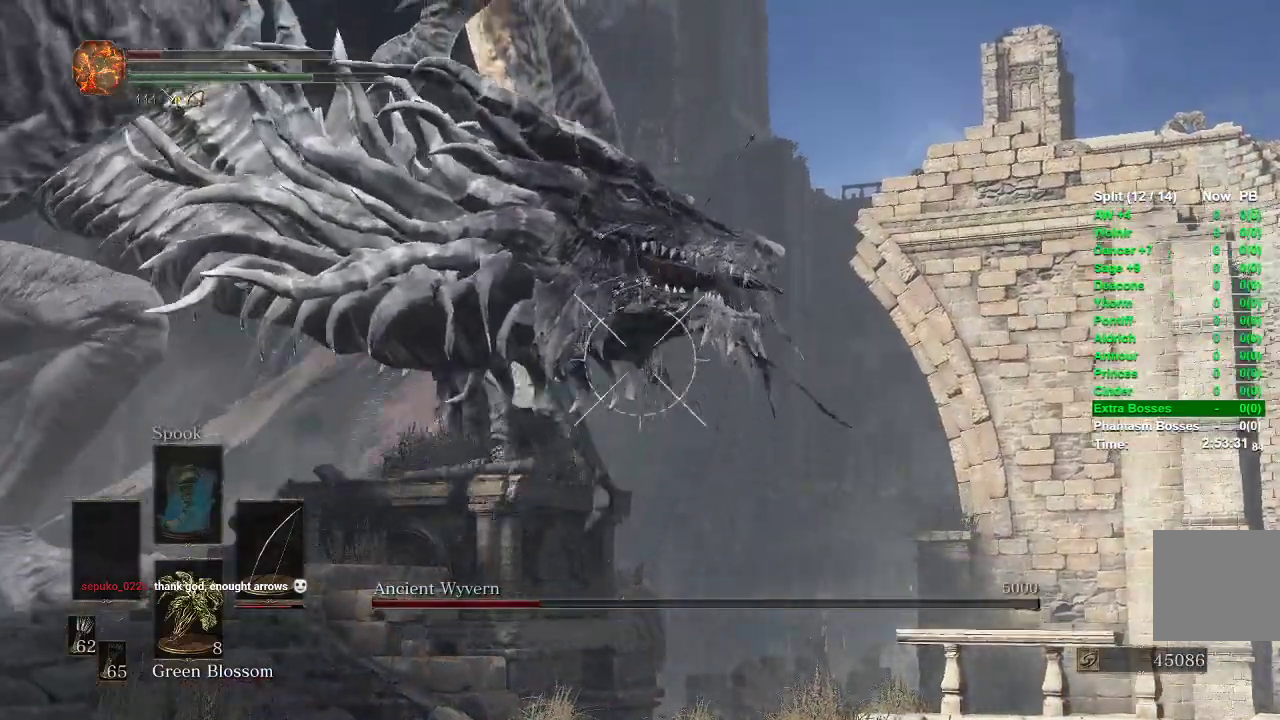
Gameplay with a controller (Xbox layout); each line is a JSON object with the inputs held at the frame after it. "events" lists button and stick changes between this image and that frame as [ms after this image, input, new state], when the widget could be followed in between.
{"buttons": ["L1", "R1"], "left_stick": "center", "right_stick": "center", "events": [[500, "R1", "down"]]}
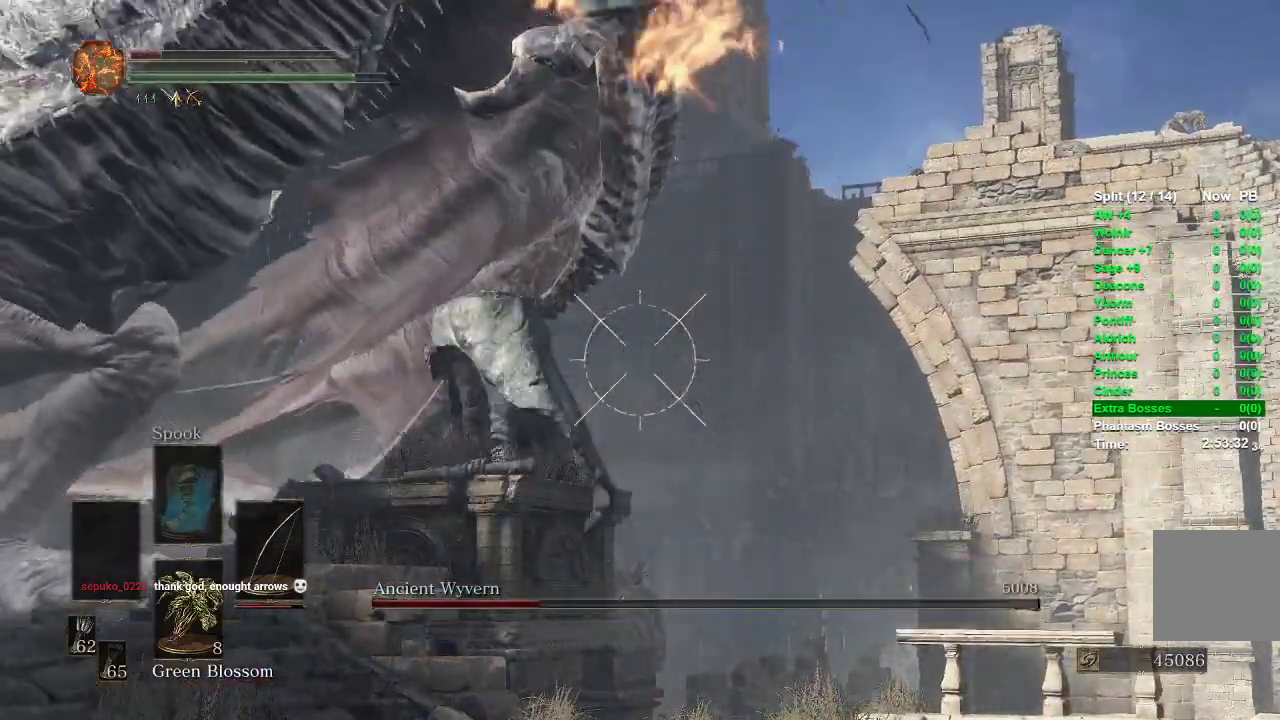
{"buttons": ["L1", "R1"], "left_stick": "center", "right_stick": "center", "events": [[100, "right_stick", "right"], [467, "right_stick", "center"]]}
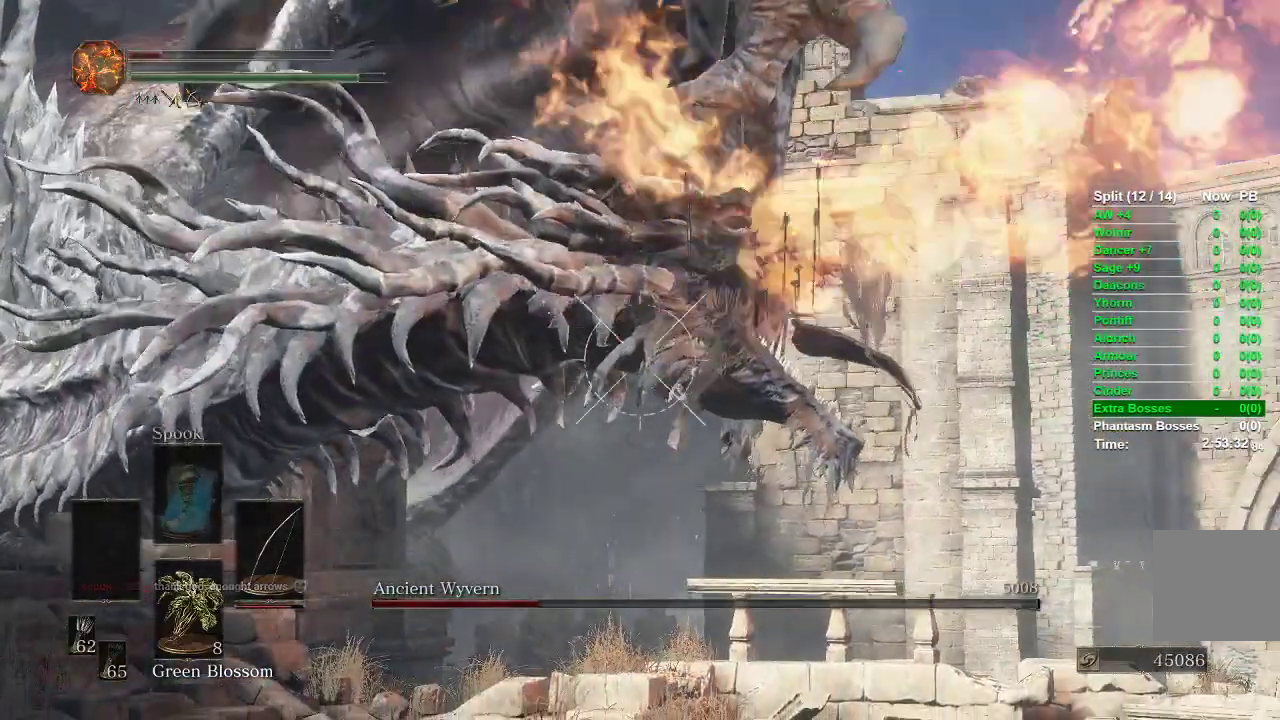
{"buttons": ["L1"], "left_stick": "center", "right_stick": "center", "events": [[300, "R1", "up"]]}
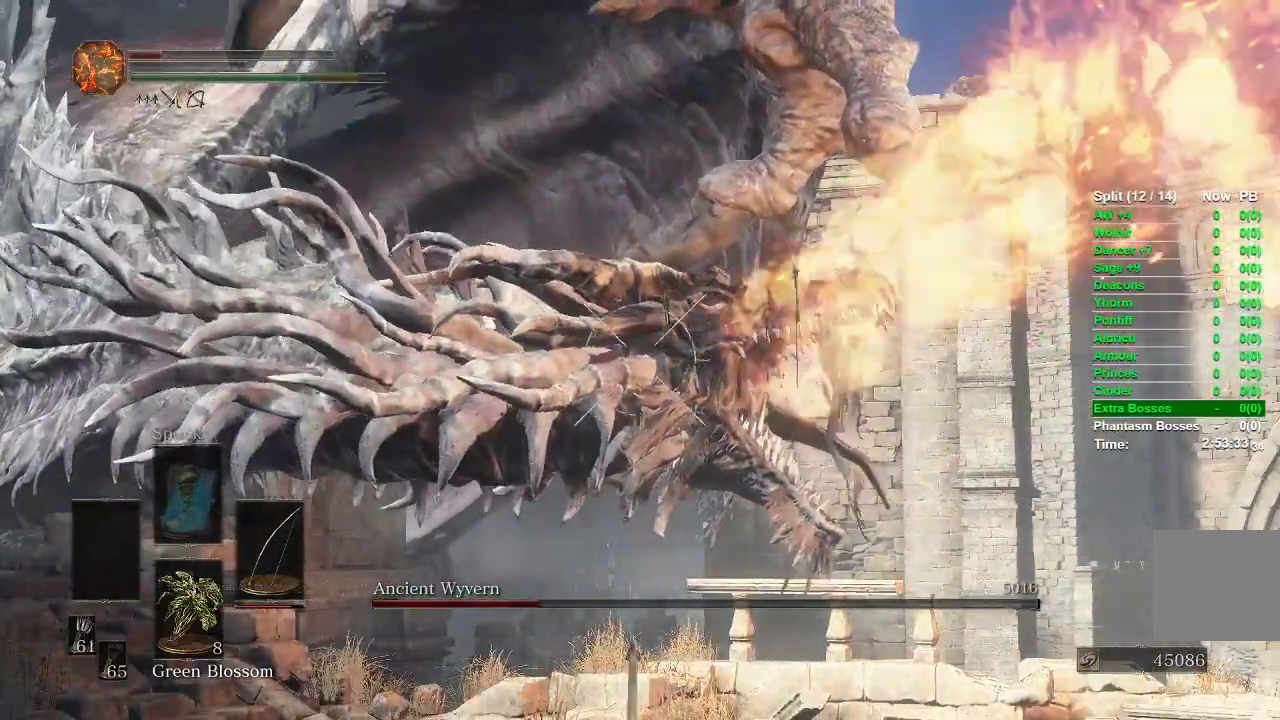
{"buttons": ["L1"], "left_stick": "center", "right_stick": "center", "events": []}
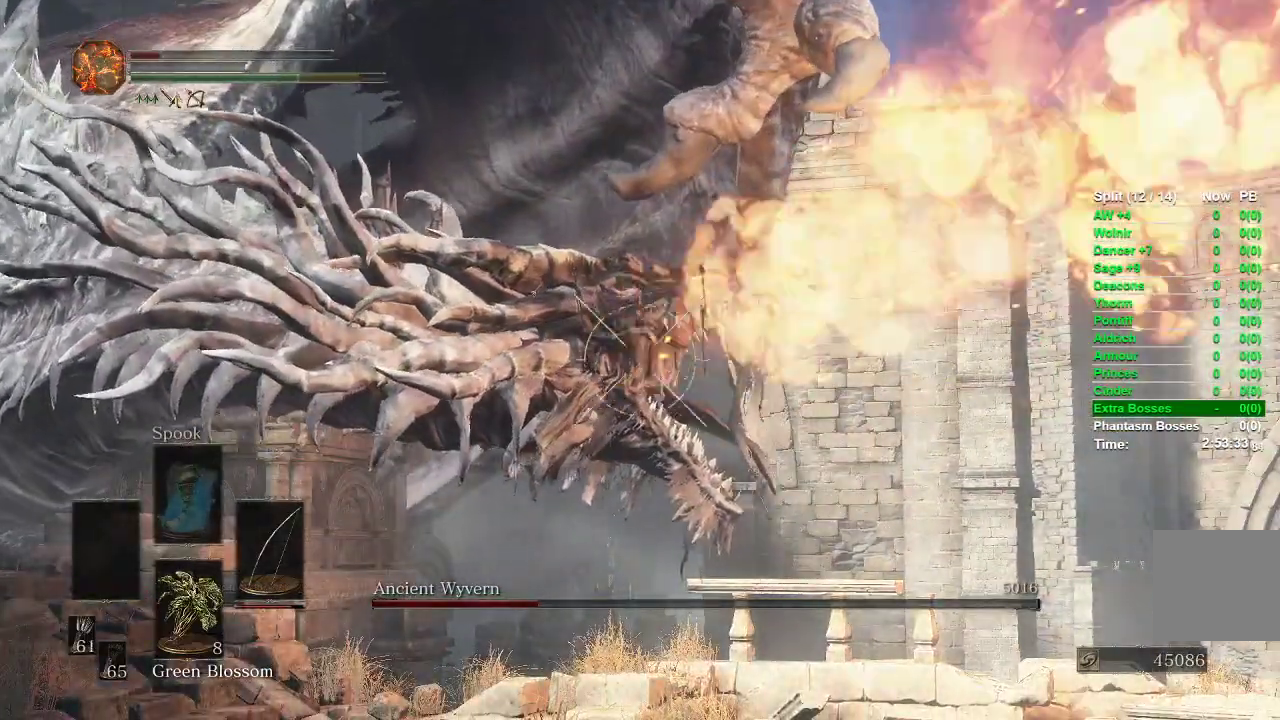
{"buttons": ["L1", "R1"], "left_stick": "center", "right_stick": "center", "events": [[200, "R1", "down"]]}
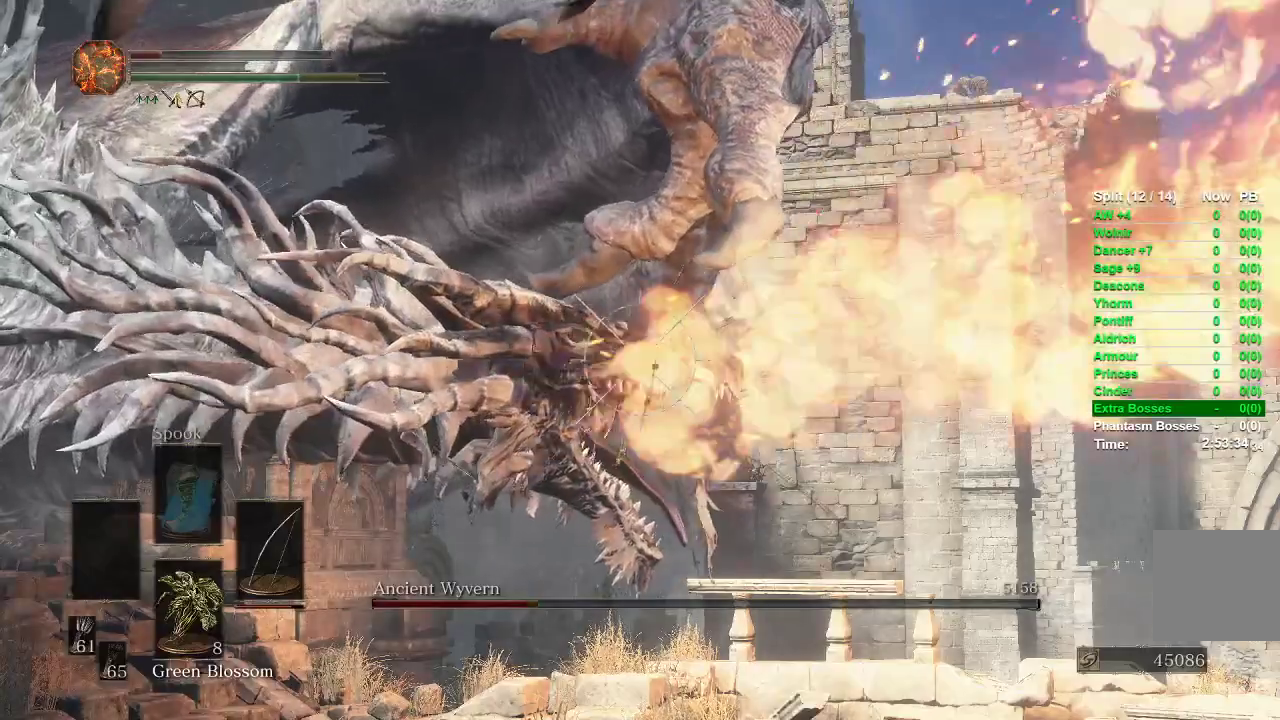
{"buttons": ["L1", "R1"], "left_stick": "center", "right_stick": "center", "events": [[67, "right_stick", "left"], [267, "right_stick", "center"]]}
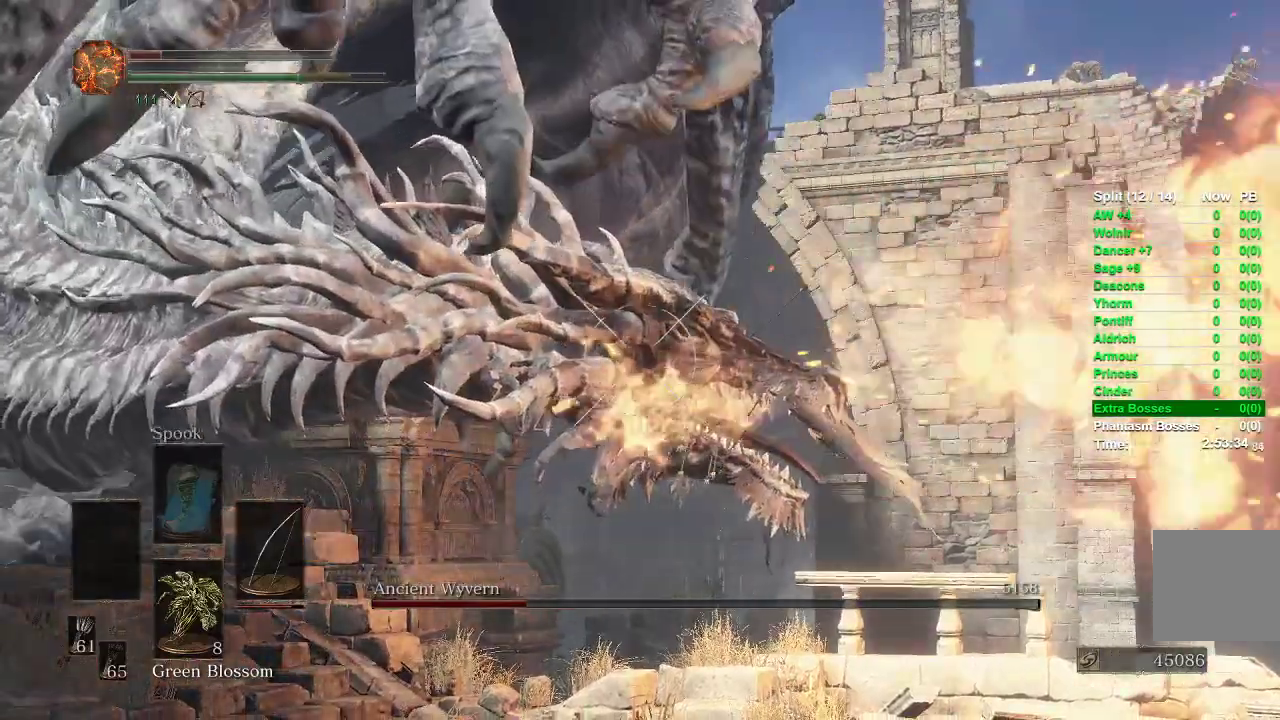
{"buttons": ["L1"], "left_stick": "center", "right_stick": "center", "events": [[100, "right_stick", "up"], [233, "right_stick", "center"], [283, "R1", "up"]]}
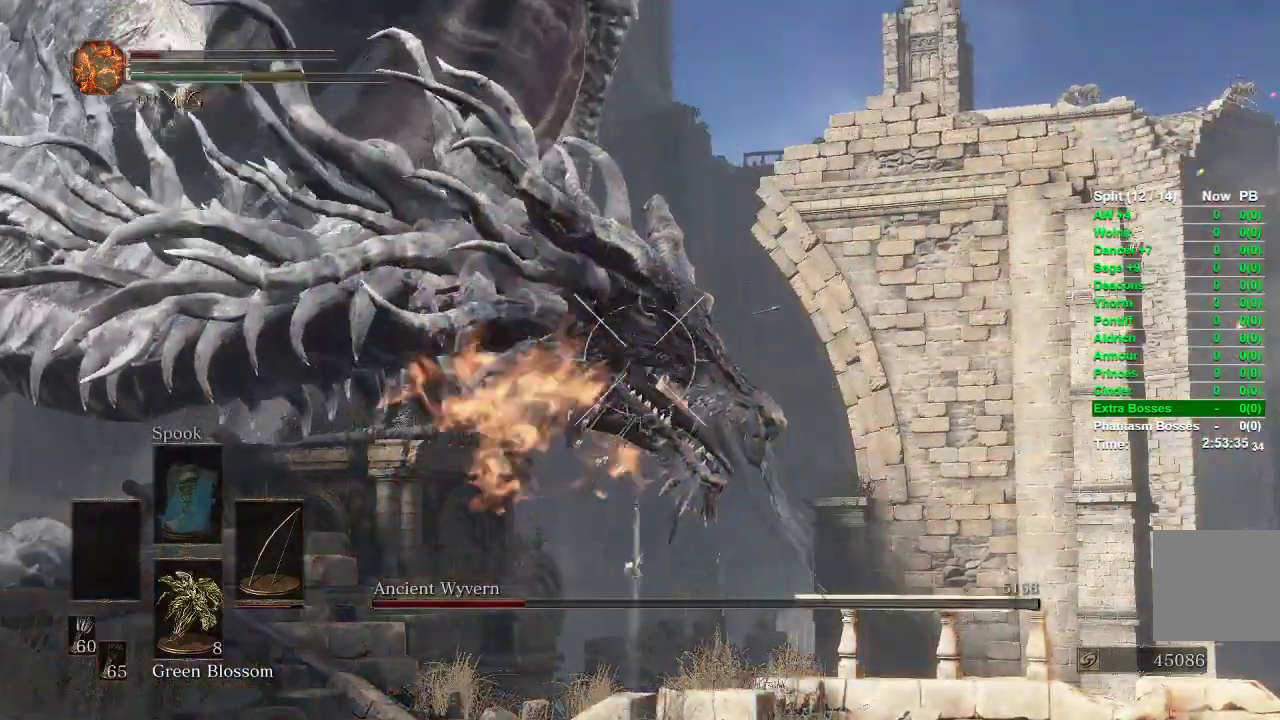
{"buttons": ["L1"], "left_stick": "center", "right_stick": "center", "events": []}
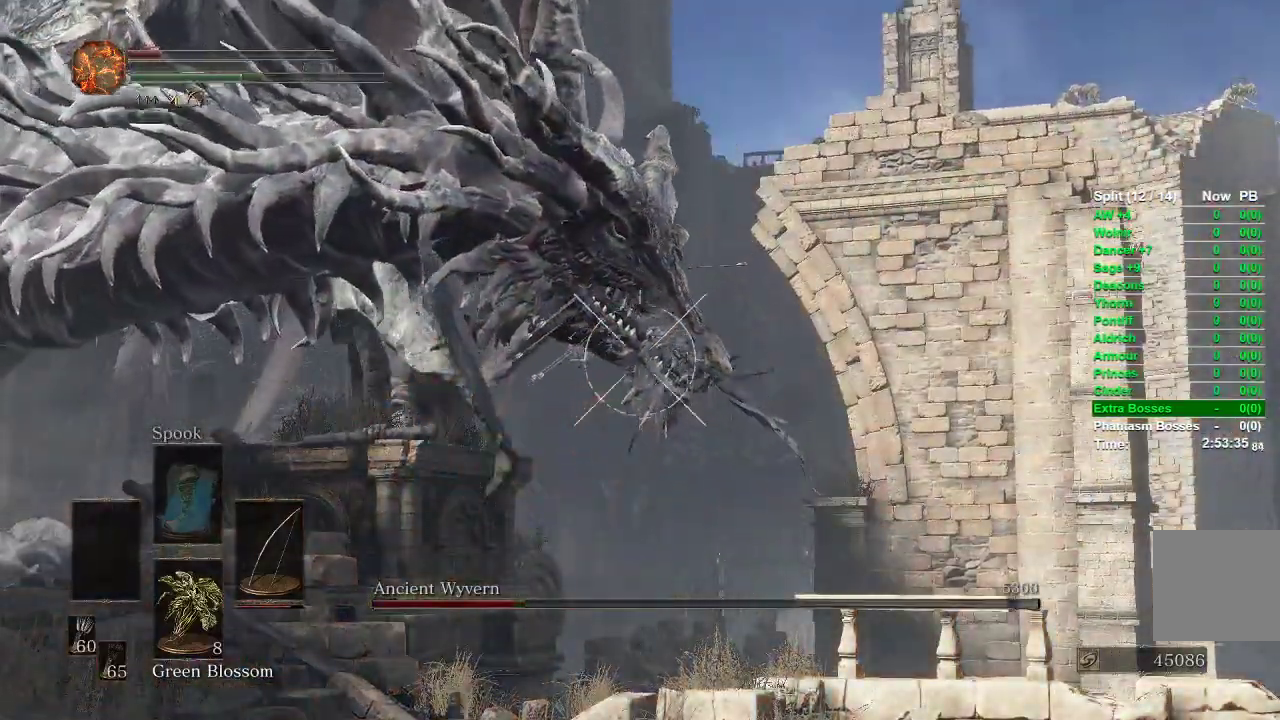
{"buttons": ["L1", "R1"], "left_stick": "center", "right_stick": "center", "events": [[467, "R1", "down"]]}
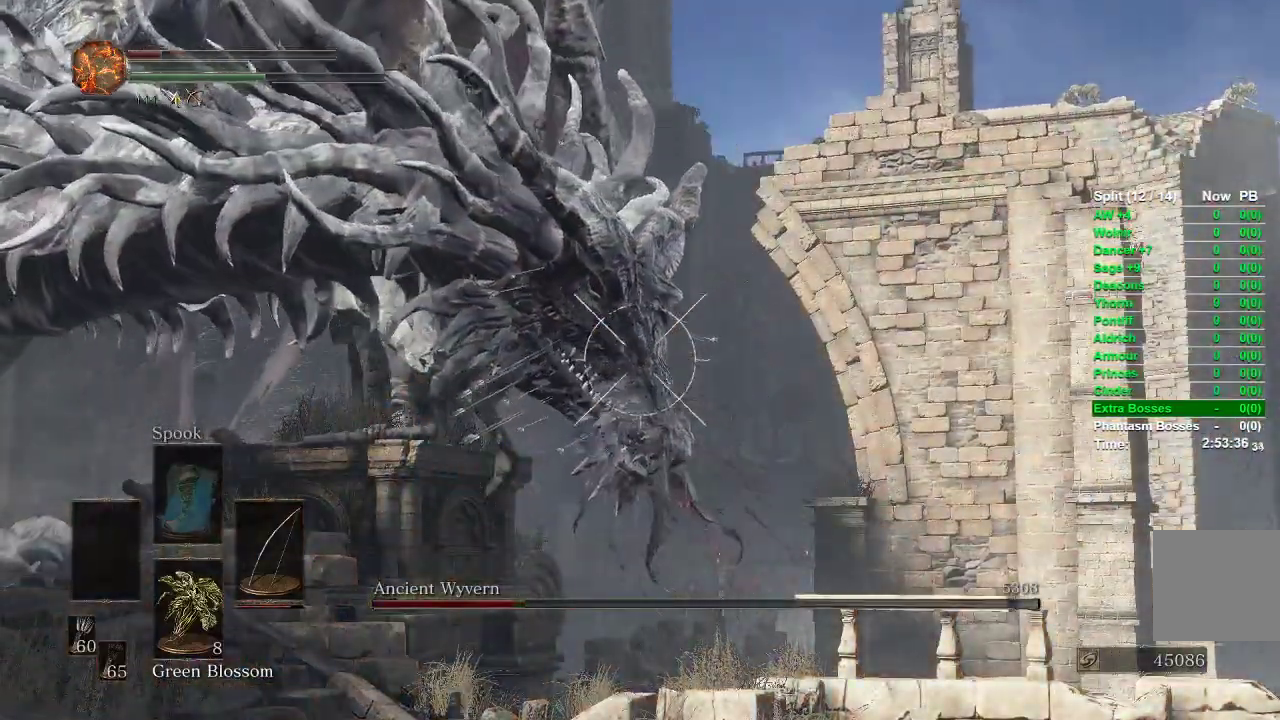
{"buttons": ["L1", "R1"], "left_stick": "center", "right_stick": "center", "events": []}
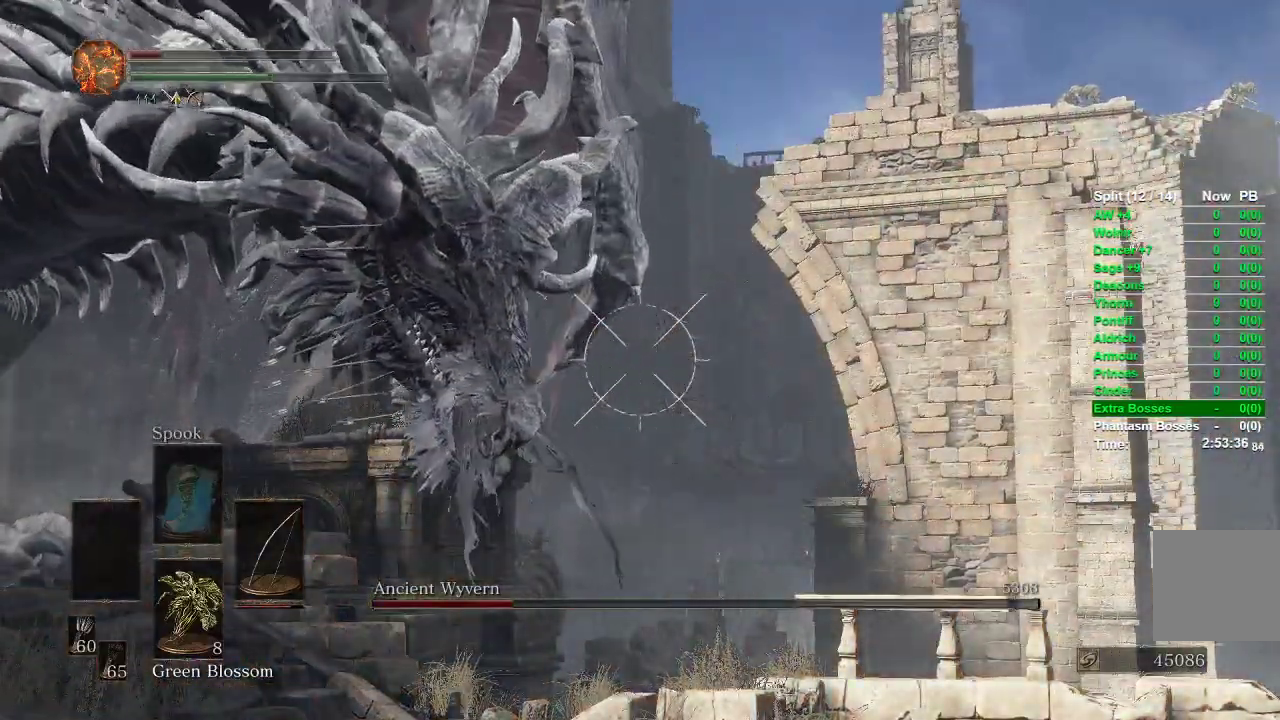
{"buttons": ["L1", "R1"], "left_stick": "center", "right_stick": "center", "events": [[33, "right_stick", "left"], [300, "right_stick", "center"]]}
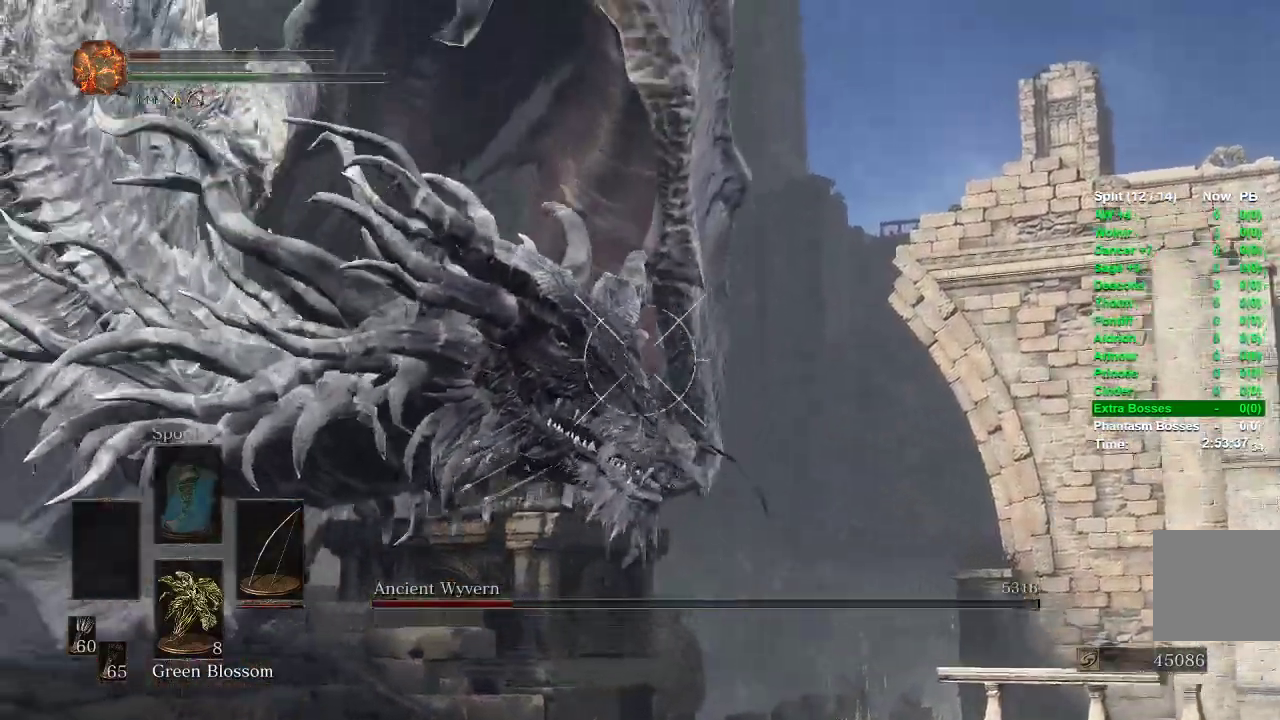
{"buttons": ["L1", "R1"], "left_stick": "center", "right_stick": "right", "events": [[267, "right_stick", "right"]]}
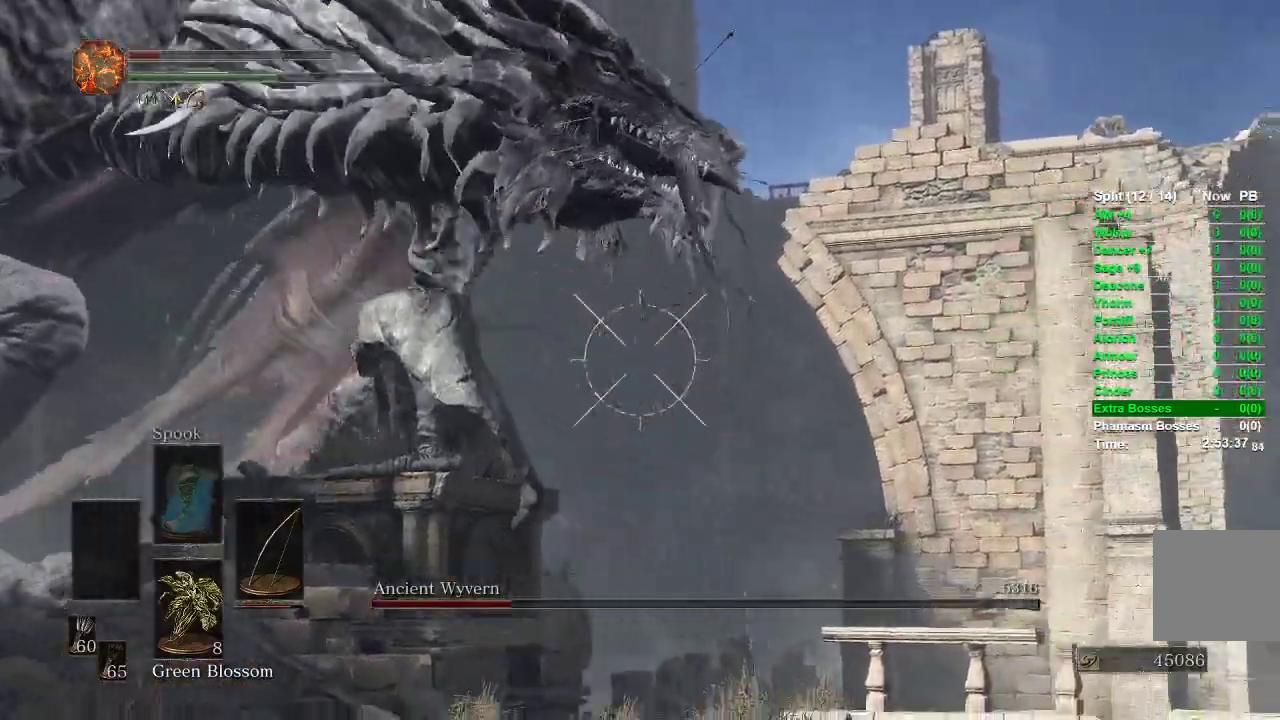
{"buttons": ["L1", "R1"], "left_stick": "center", "right_stick": "right", "events": [[117, "right_stick", "center"], [317, "right_stick", "right"]]}
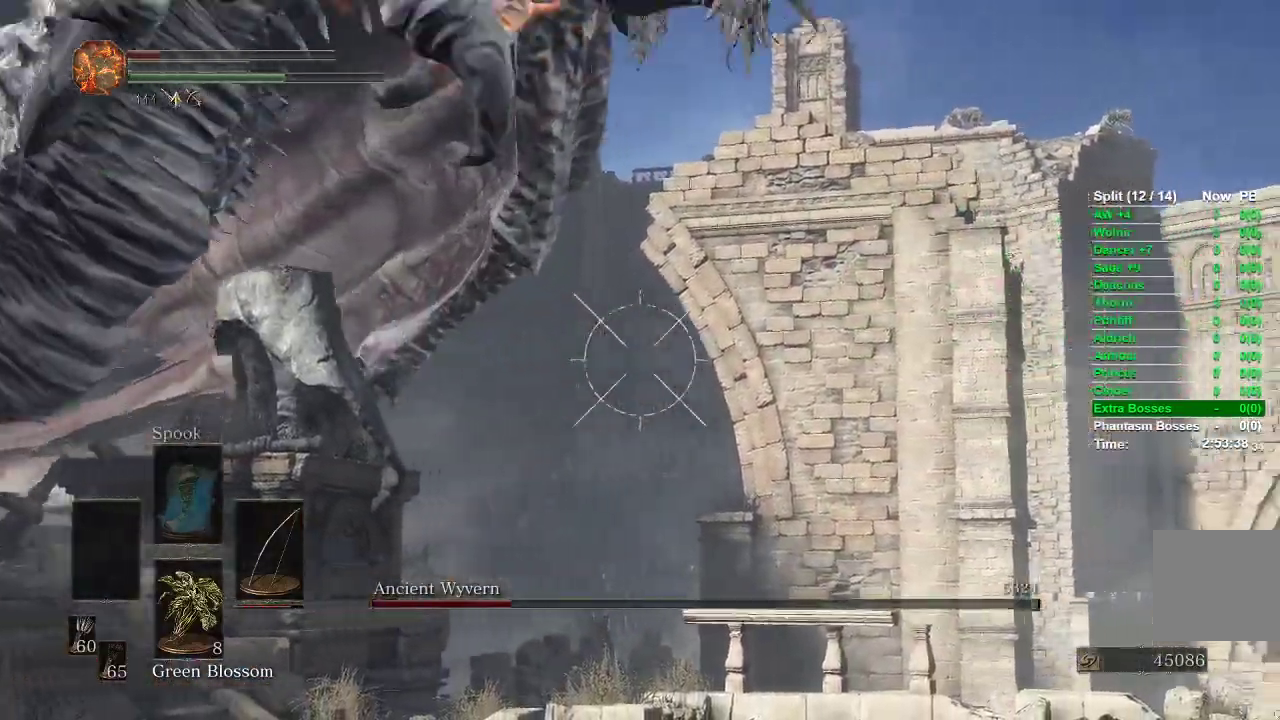
{"buttons": ["L1"], "left_stick": "center", "right_stick": "center", "events": [[100, "right_stick", "center"], [233, "right_stick", "right"], [333, "R1", "up"], [350, "right_stick", "center"]]}
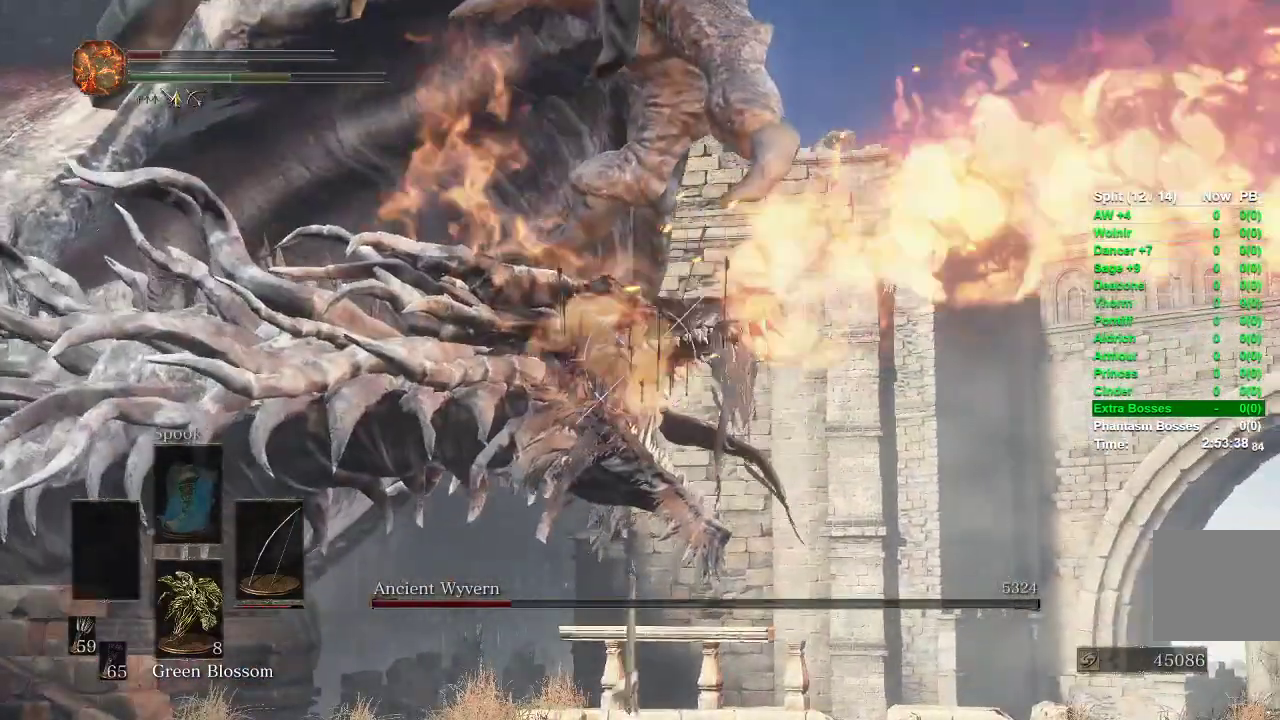
{"buttons": ["L1", "R1"], "left_stick": "center", "right_stick": "left", "events": [[383, "right_stick", "left"], [500, "R1", "down"]]}
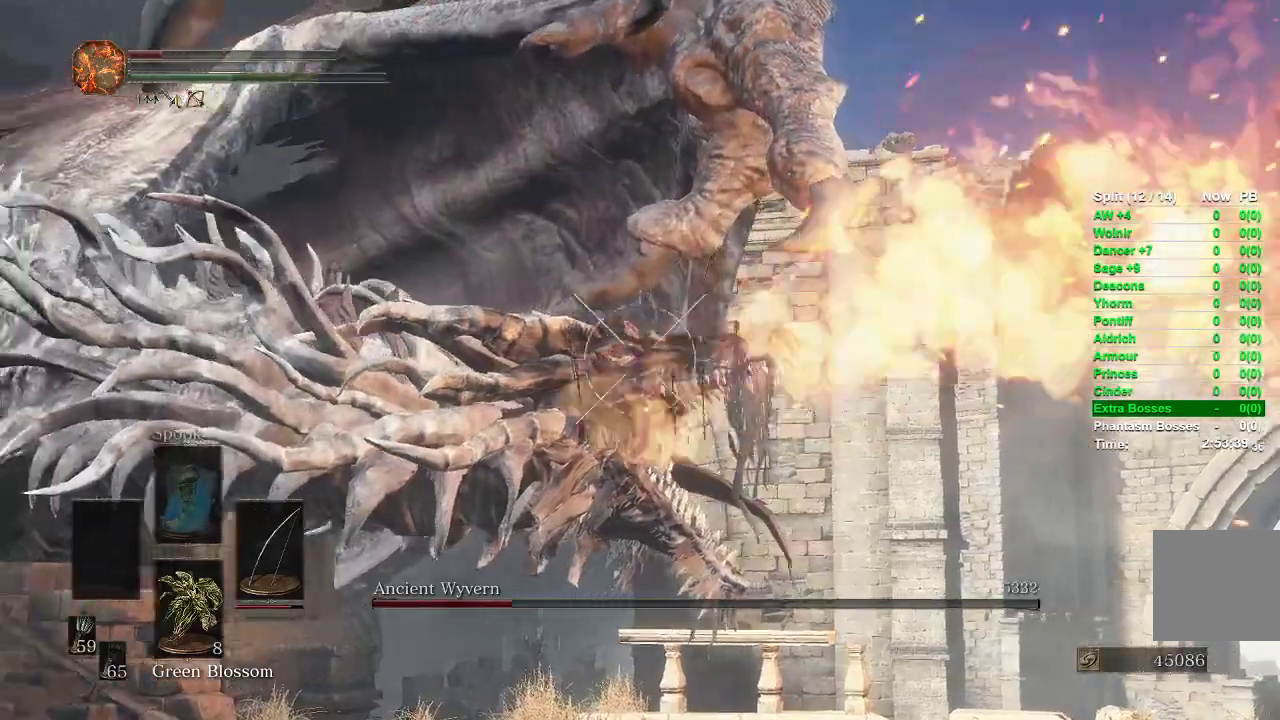
{"buttons": ["L1", "R1"], "left_stick": "center", "right_stick": "left", "events": [[133, "right_stick", "center"], [383, "right_stick", "left"]]}
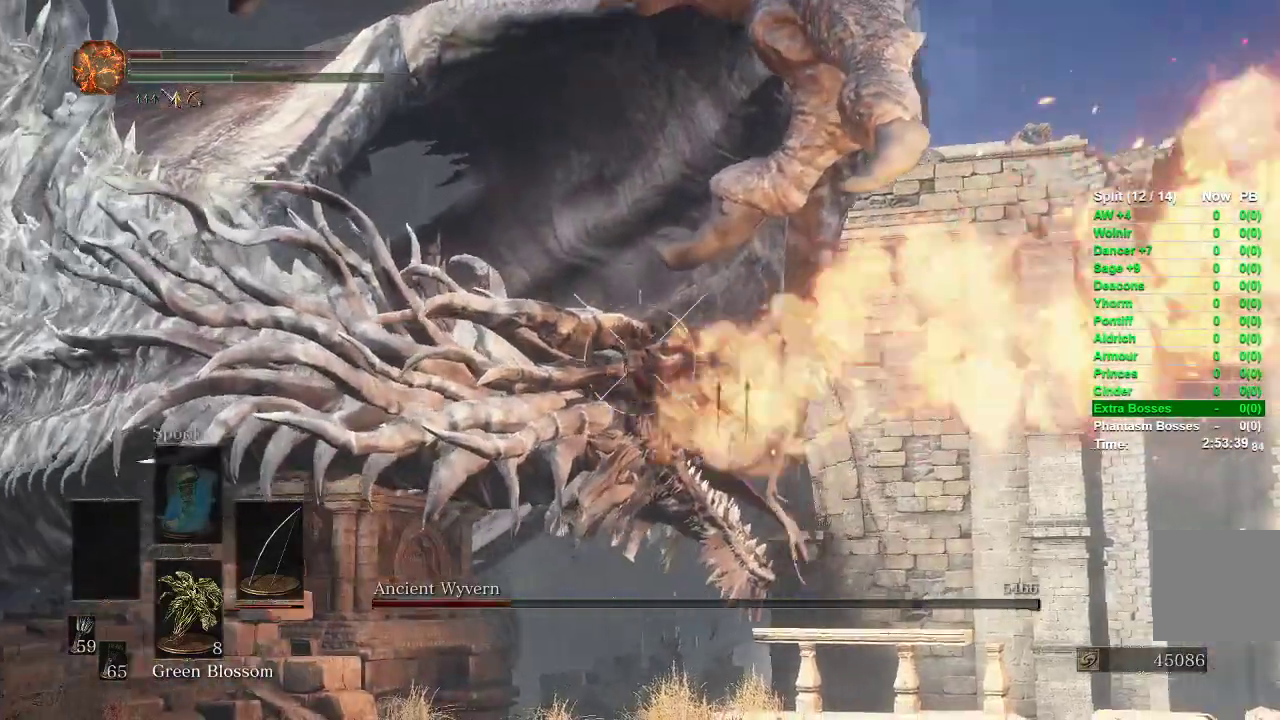
{"buttons": ["L1", "R1"], "left_stick": "center", "right_stick": "down", "events": [[33, "right_stick", "center"], [400, "right_stick", "down"]]}
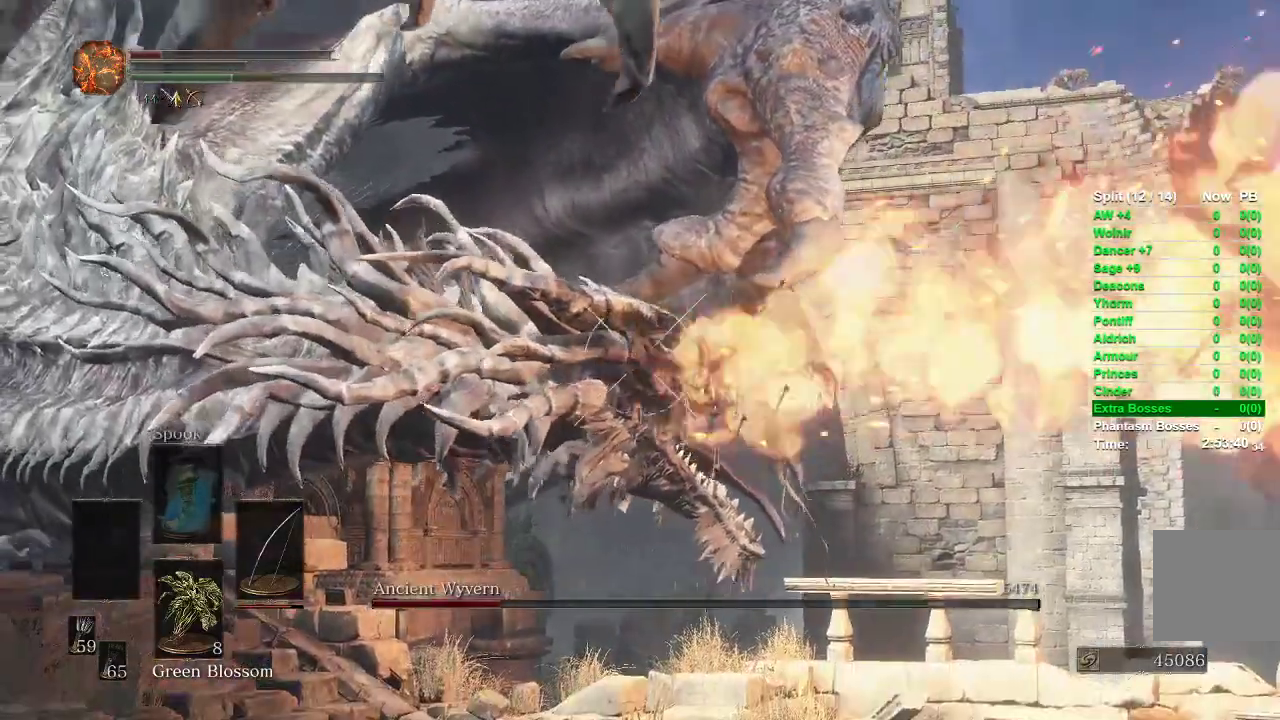
{"buttons": ["L1"], "left_stick": "center", "right_stick": "center", "events": [[17, "right_stick", "center"], [167, "R1", "up"]]}
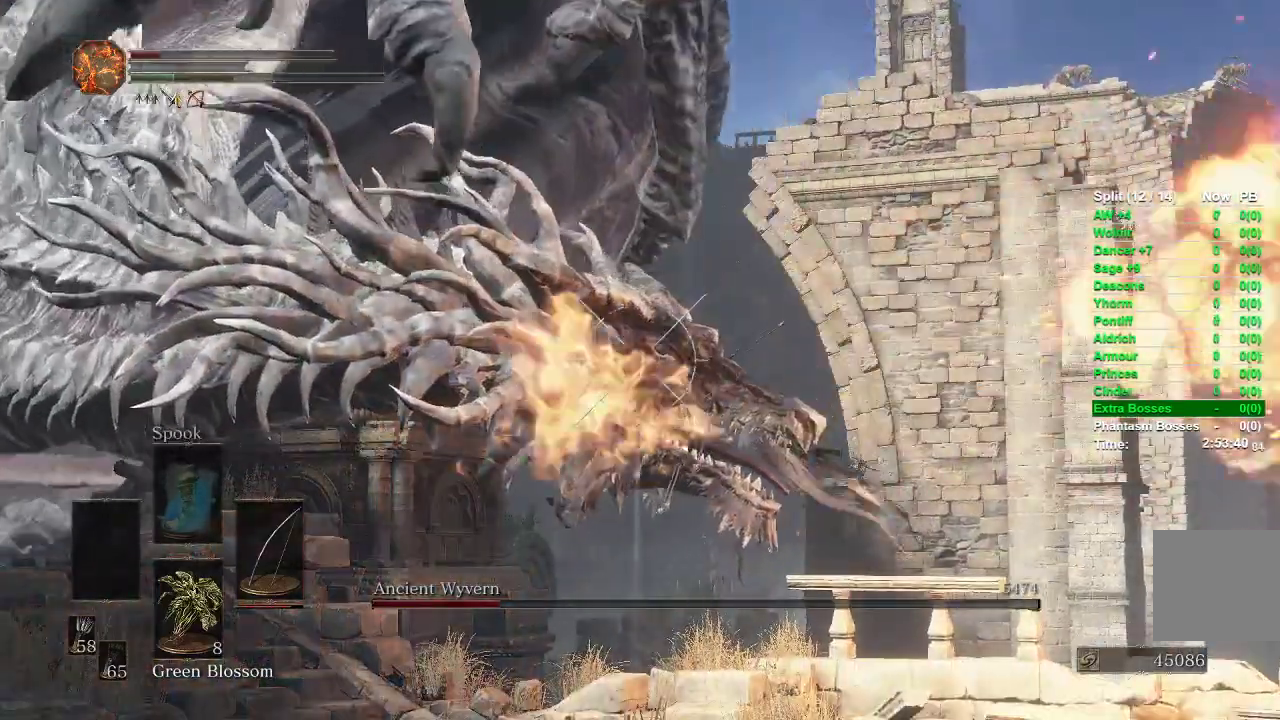
{"buttons": ["L1", "R1"], "left_stick": "center", "right_stick": "center", "events": [[417, "R1", "down"]]}
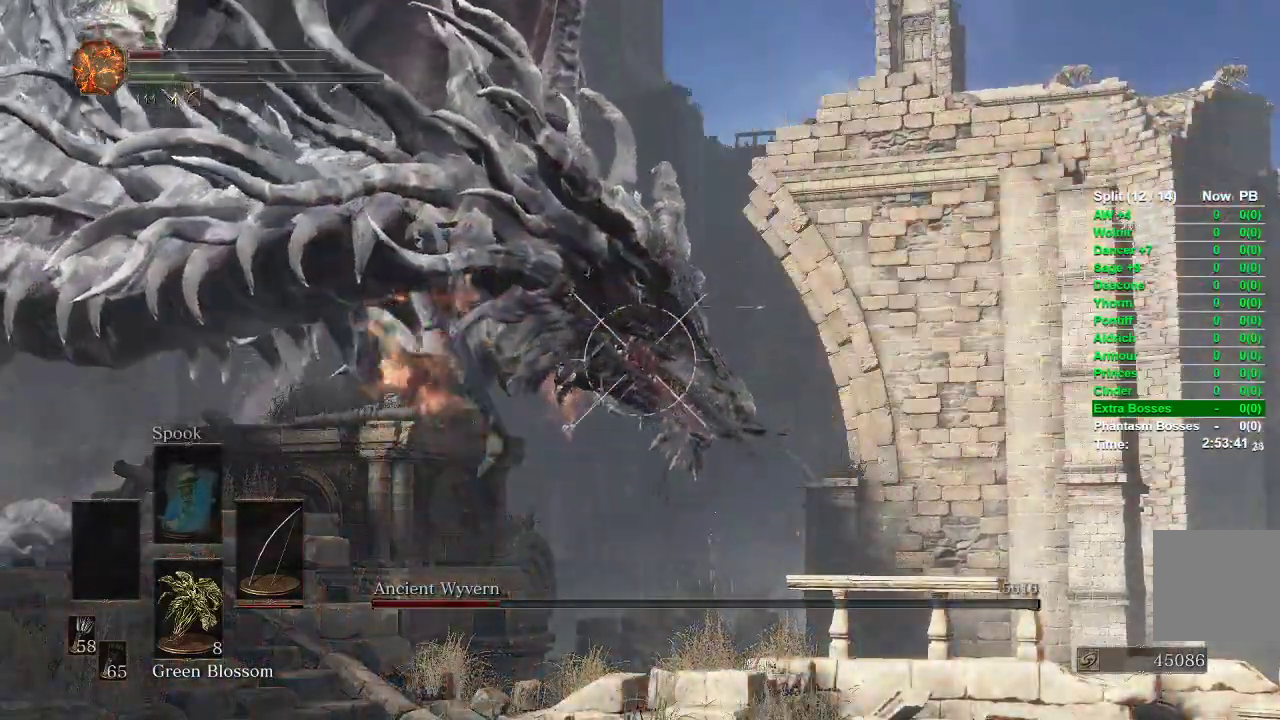
{"buttons": ["L1", "R1"], "left_stick": "center", "right_stick": "up-left", "events": [[383, "right_stick", "up-left"]]}
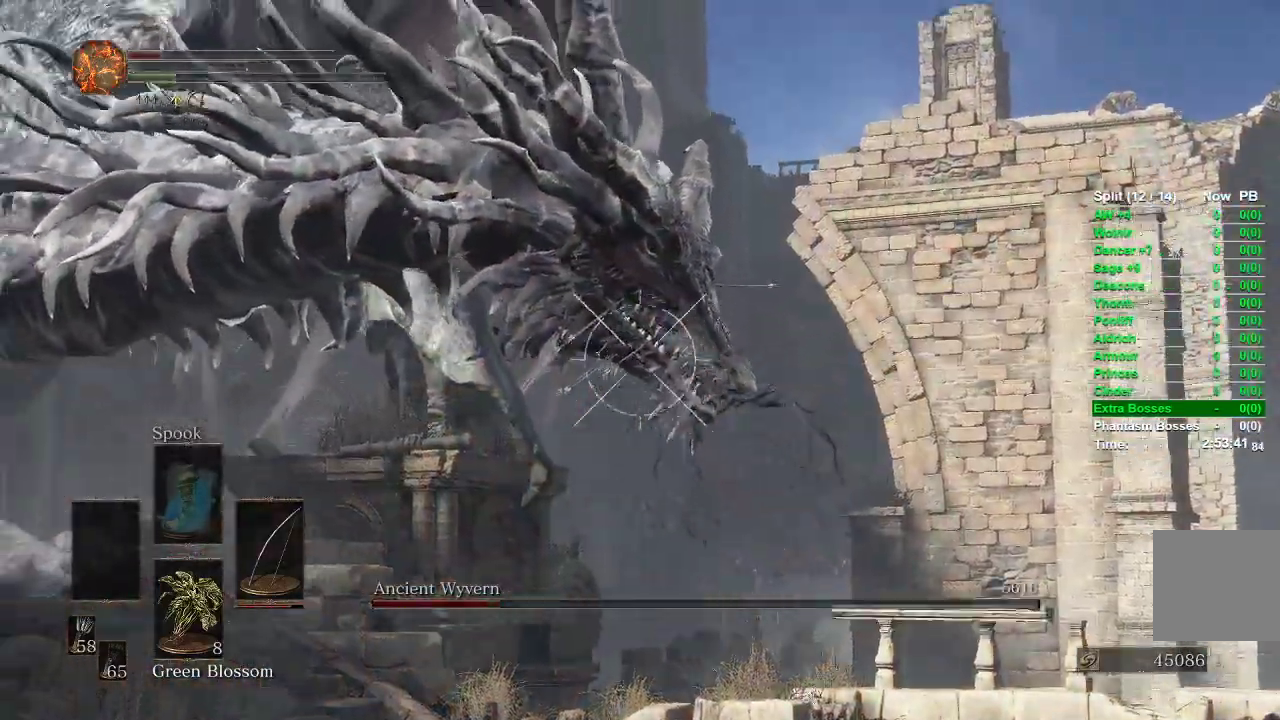
{"buttons": ["L1"], "left_stick": "center", "right_stick": "center", "events": [[300, "right_stick", "up"], [383, "R1", "up"], [433, "right_stick", "center"]]}
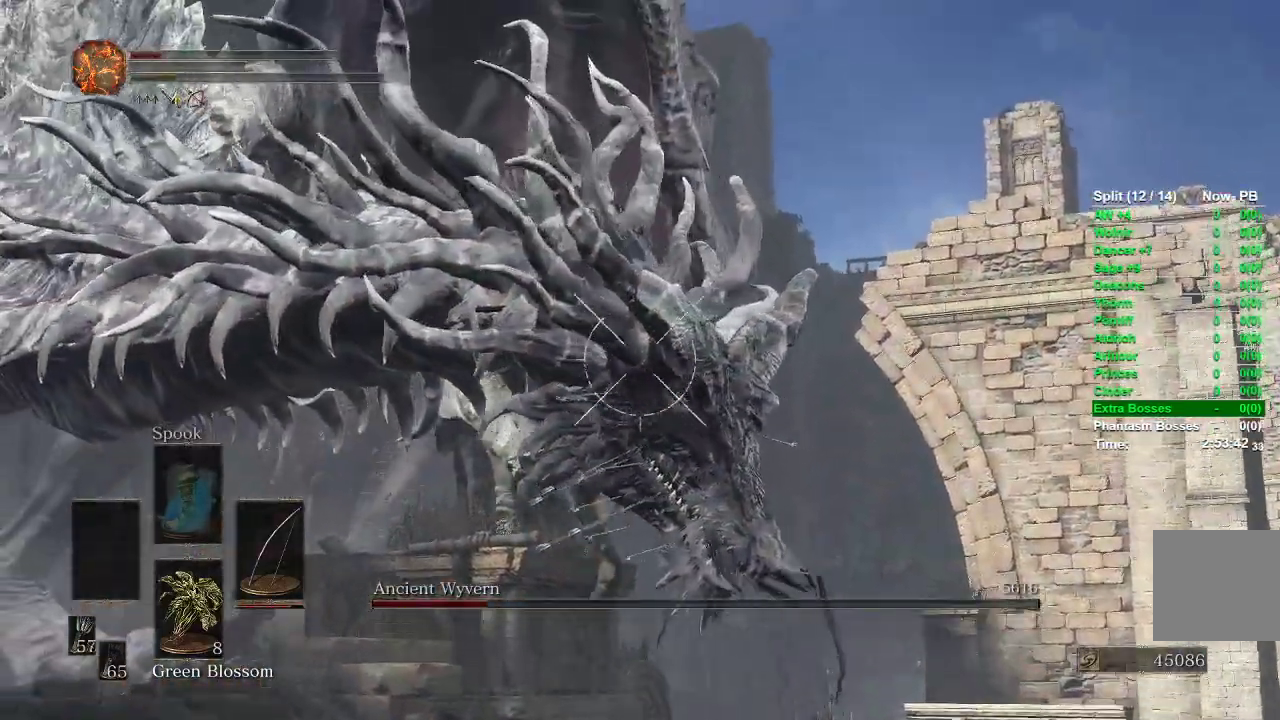
{"buttons": ["L1"], "left_stick": "center", "right_stick": "center", "events": []}
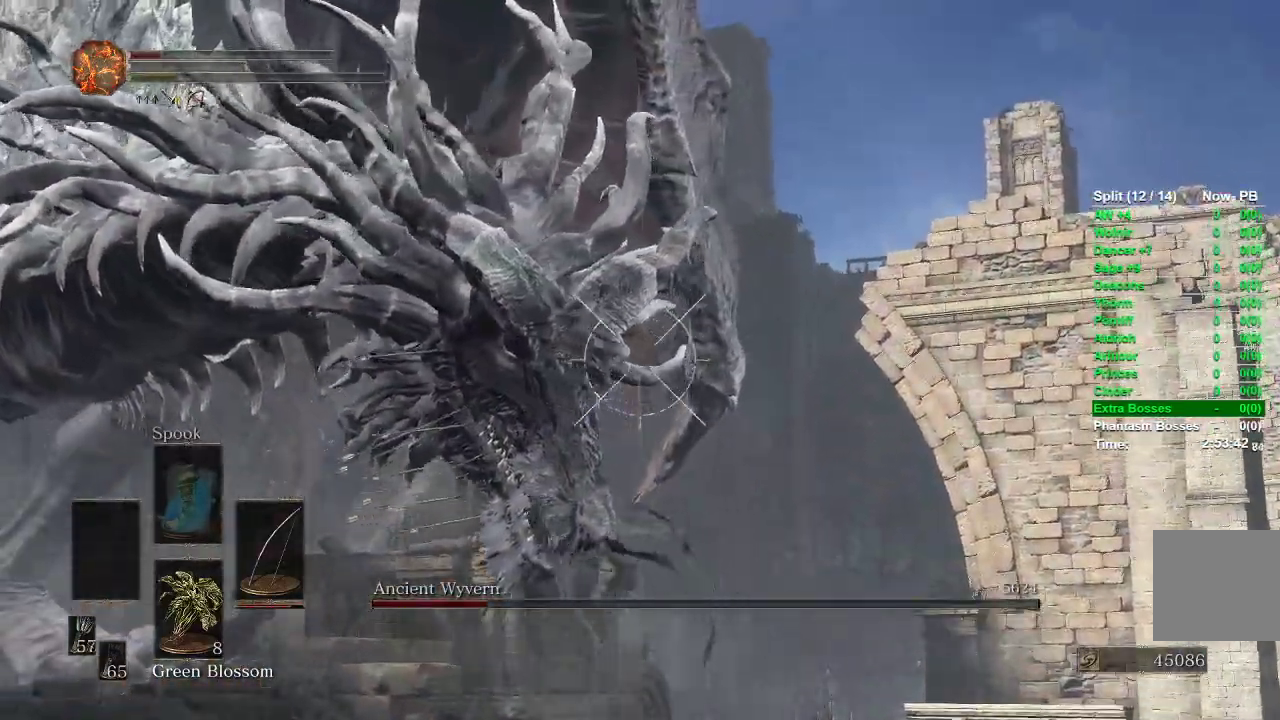
{"buttons": ["L1", "R1"], "left_stick": "center", "right_stick": "center", "events": [[333, "R1", "down"]]}
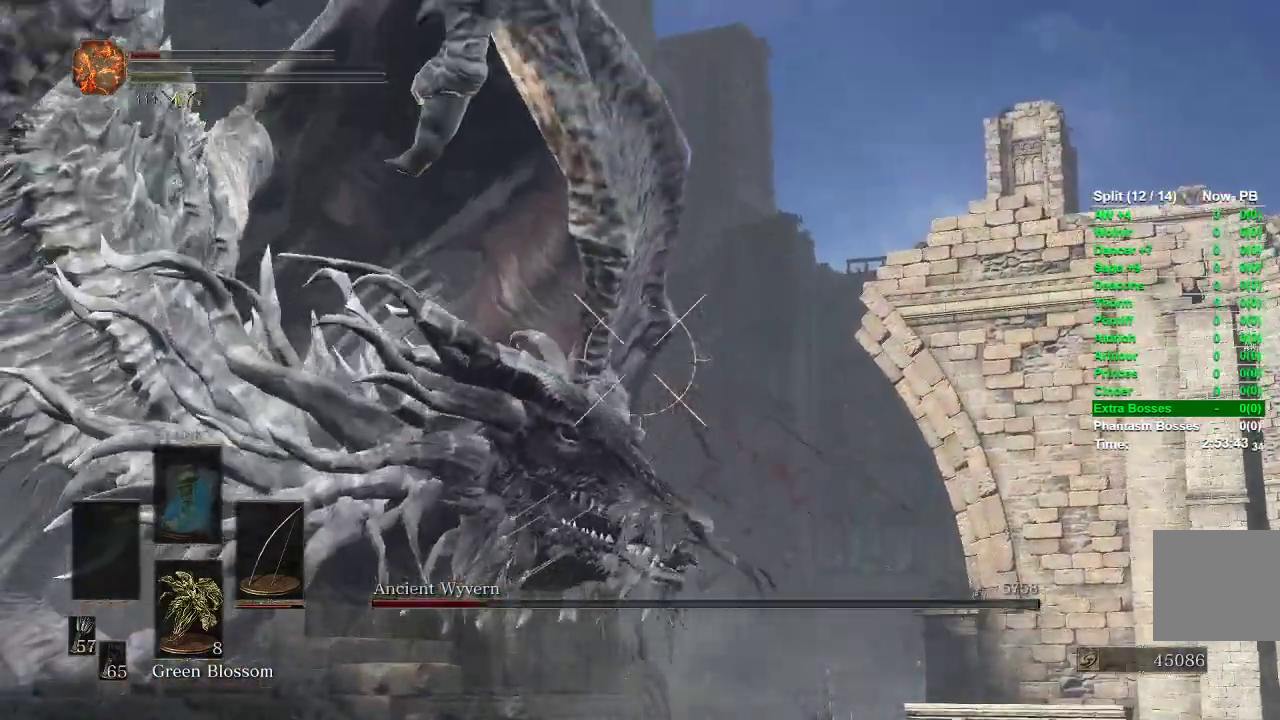
{"buttons": ["L1", "R1"], "left_stick": "center", "right_stick": "right", "events": [[367, "right_stick", "right"]]}
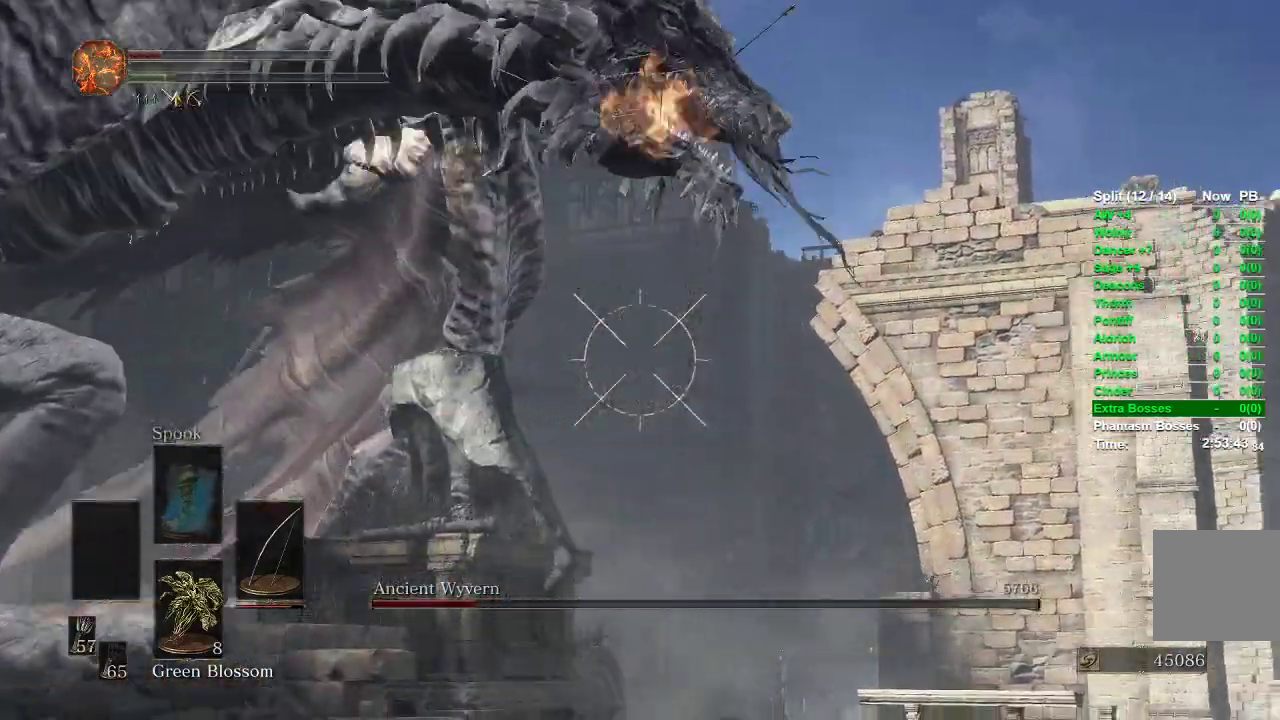
{"buttons": ["L1", "R1"], "left_stick": "center", "right_stick": "right", "events": []}
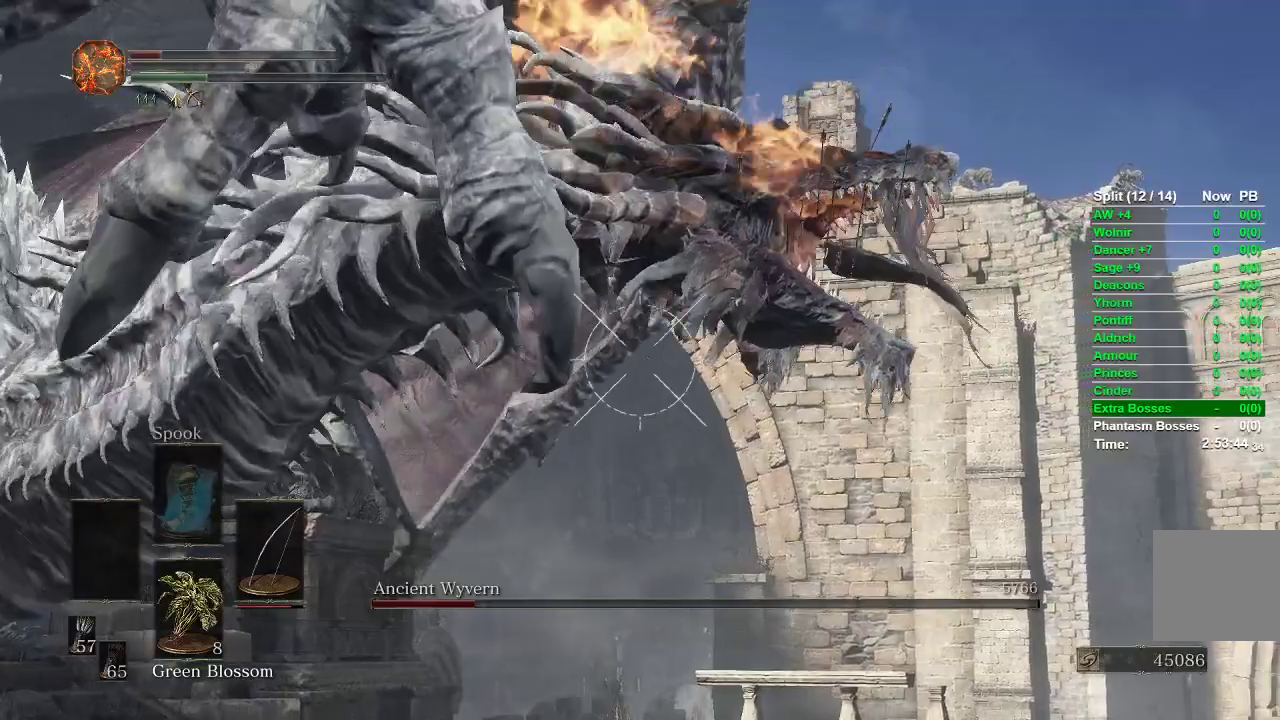
{"buttons": ["L1"], "left_stick": "center", "right_stick": "center", "events": [[183, "R1", "up"], [217, "right_stick", "center"]]}
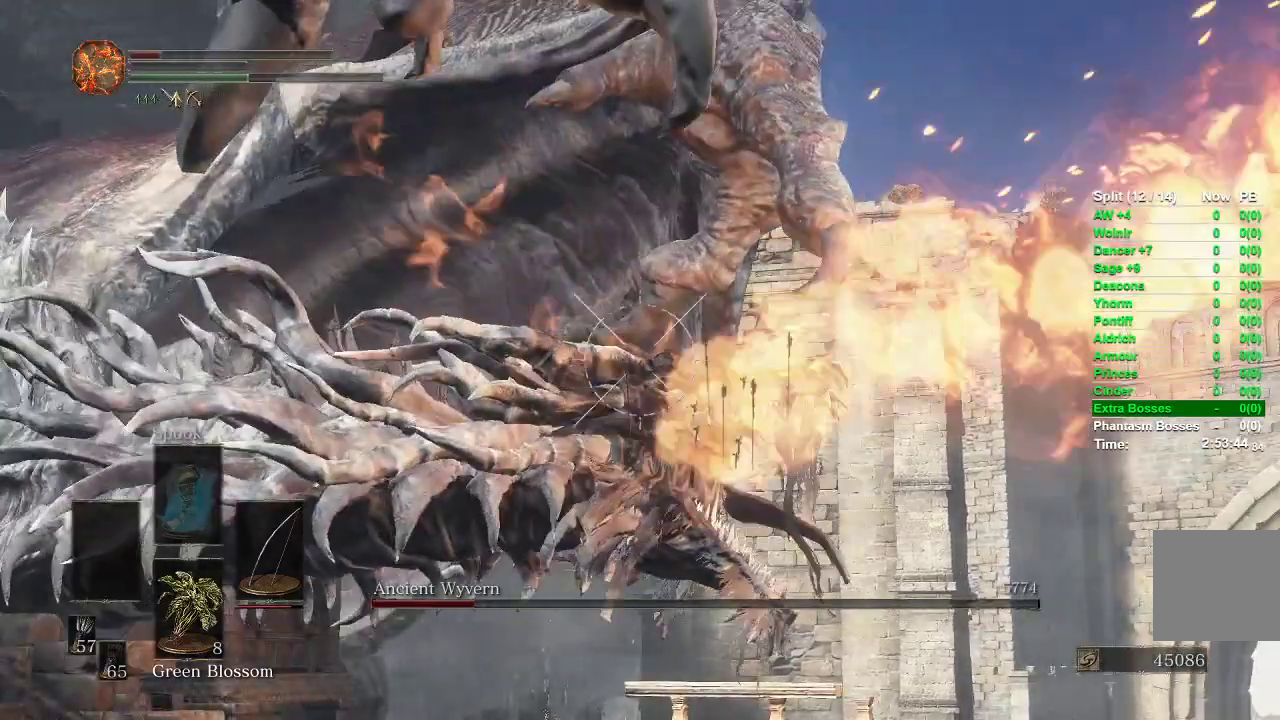
{"buttons": ["L1"], "left_stick": "center", "right_stick": "center", "events": []}
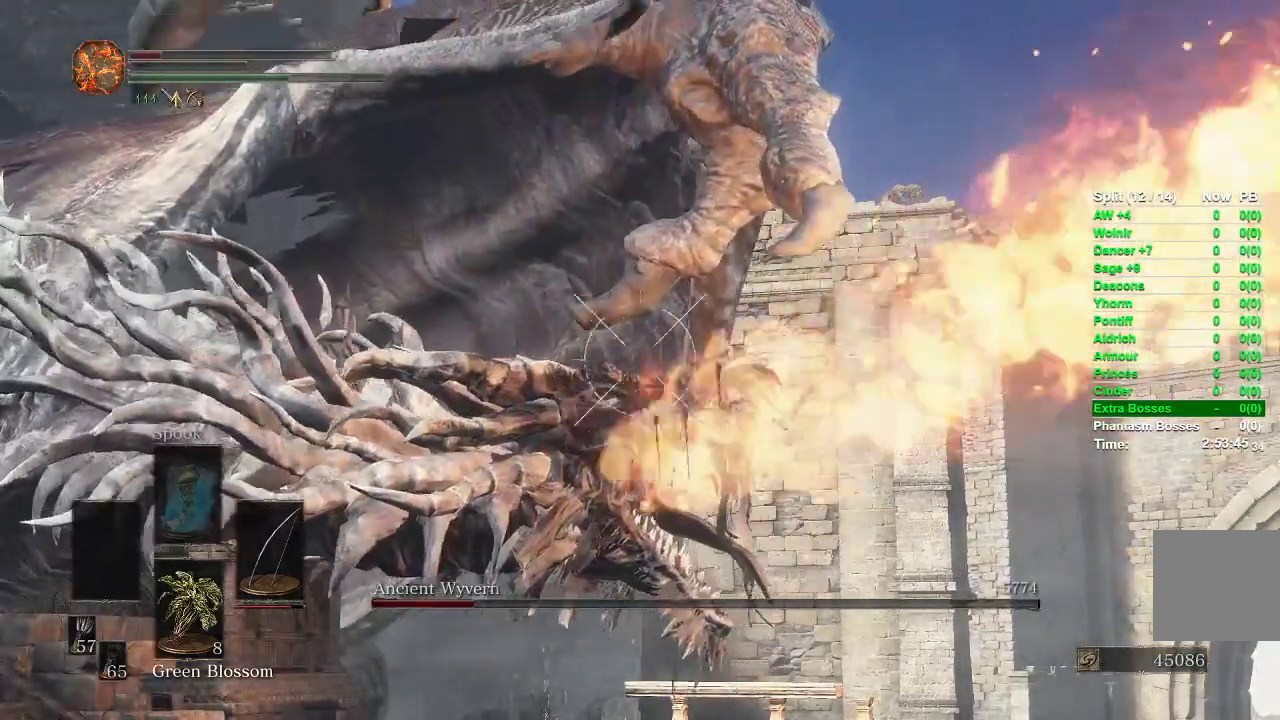
{"buttons": ["L1"], "left_stick": "center", "right_stick": "down-left", "events": [[467, "right_stick", "down-left"]]}
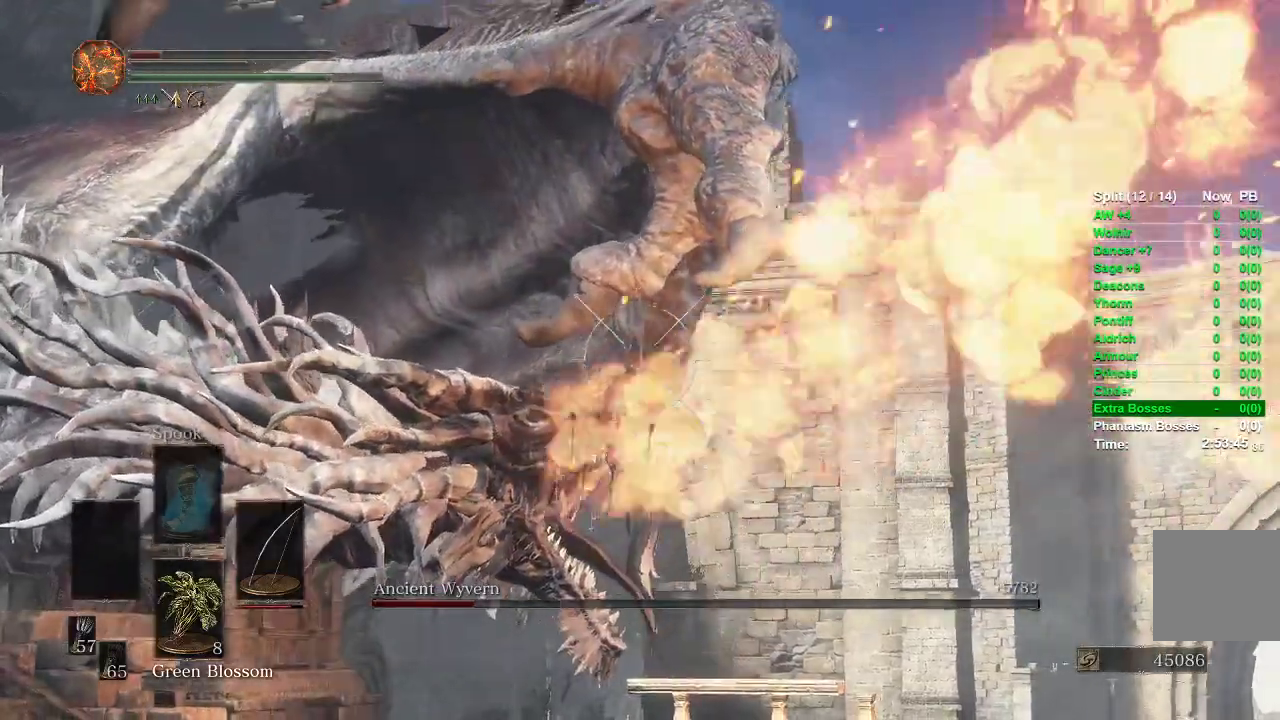
{"buttons": ["L1", "R1"], "left_stick": "center", "right_stick": "left", "events": [[167, "R1", "down"], [350, "right_stick", "left"]]}
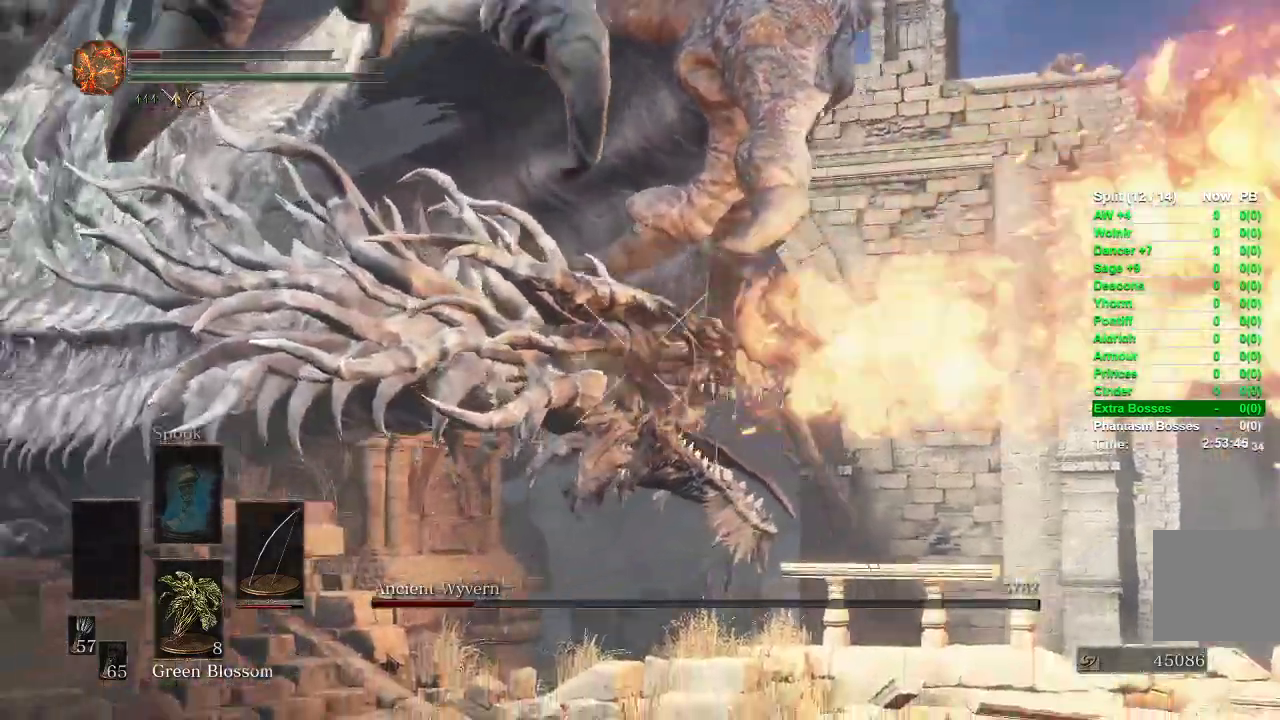
{"buttons": ["L1"], "left_stick": "center", "right_stick": "center", "events": [[117, "right_stick", "center"], [417, "R1", "up"]]}